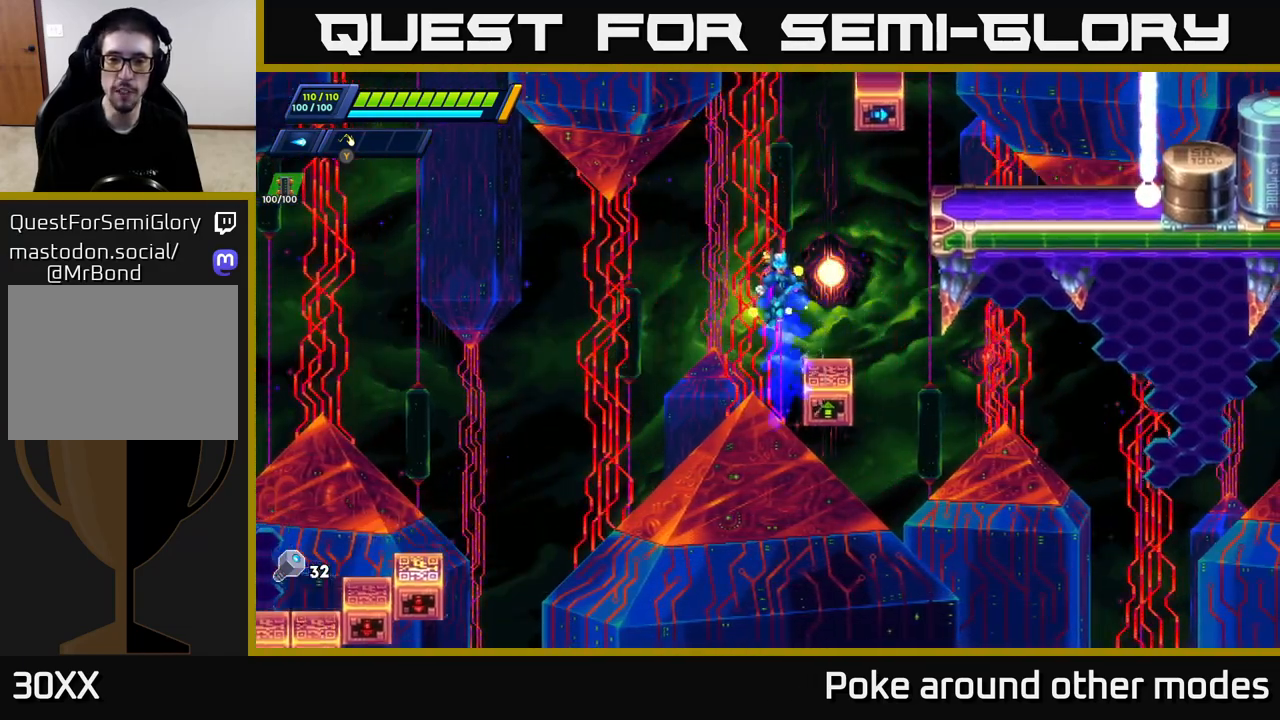
Gameplay with a controller (Xbox layout); each line is a JSON object with the inputs held at the frame after it. "events" lists button and stick changes between this image and that frame as [ms after this image, input, new state], when the widget could be followed in between.
{"buttons": ["A", "R2"], "left_stick": "right", "right_stick": "center", "events": [[217, "left_stick", "right"], [367, "A", "down"], [383, "R2", "down"]]}
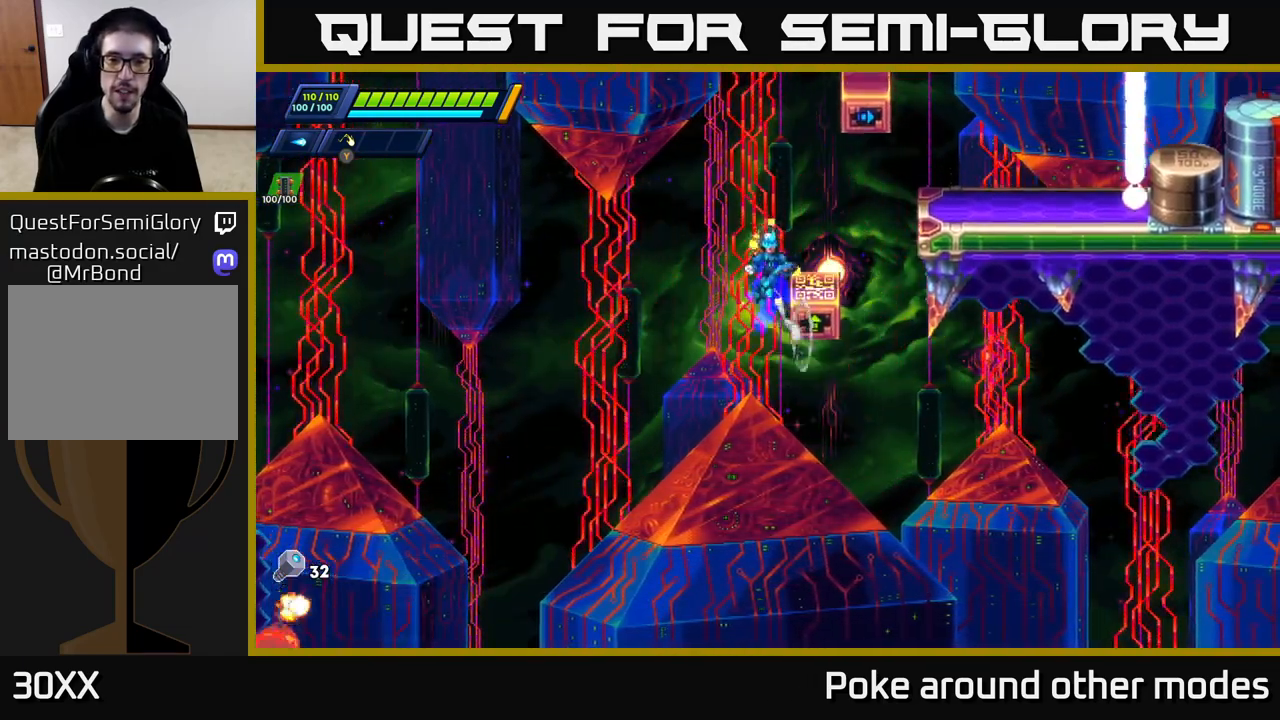
{"buttons": ["A", "R2"], "left_stick": "left", "right_stick": "center", "events": [[283, "A", "up"], [300, "R2", "up"], [317, "left_stick", "center"], [383, "R2", "down"], [400, "A", "down"], [433, "left_stick", "left"]]}
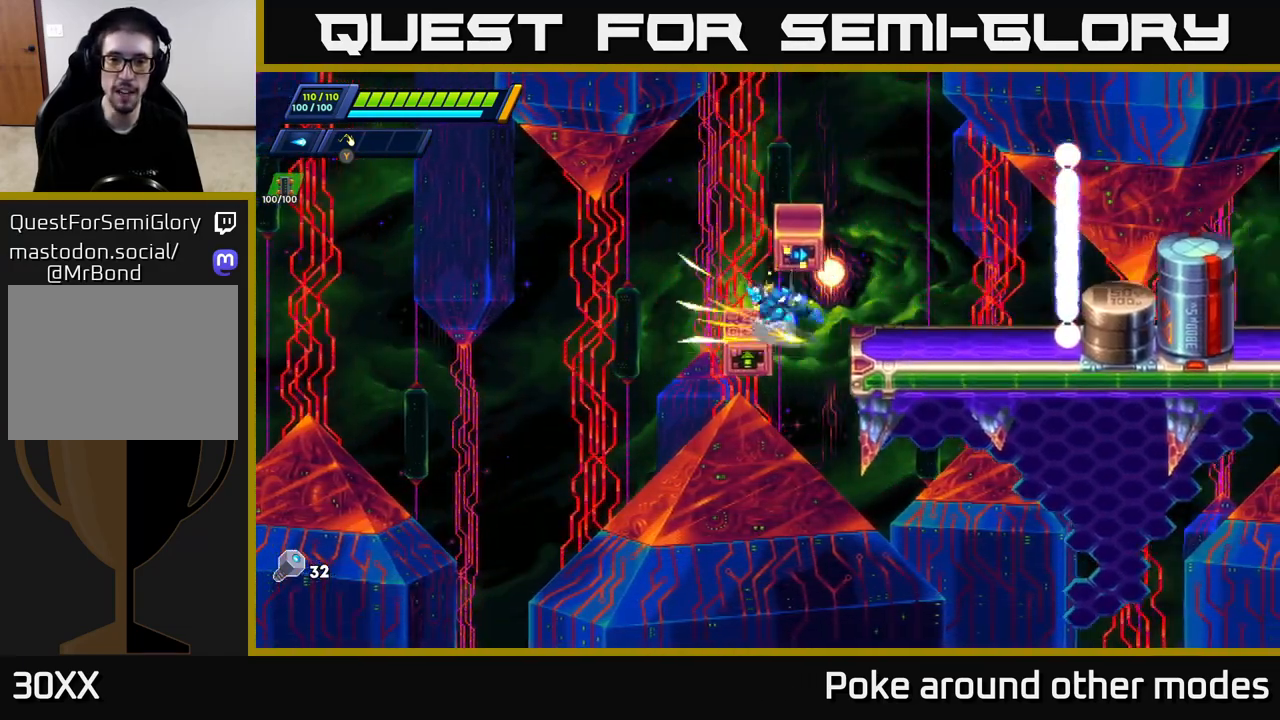
{"buttons": [], "left_stick": "right", "right_stick": "center", "events": [[100, "A", "up"], [117, "R2", "up"], [167, "left_stick", "up"], [183, "R2", "down"], [217, "A", "down"], [300, "left_stick", "right"], [467, "A", "up"], [483, "R2", "up"]]}
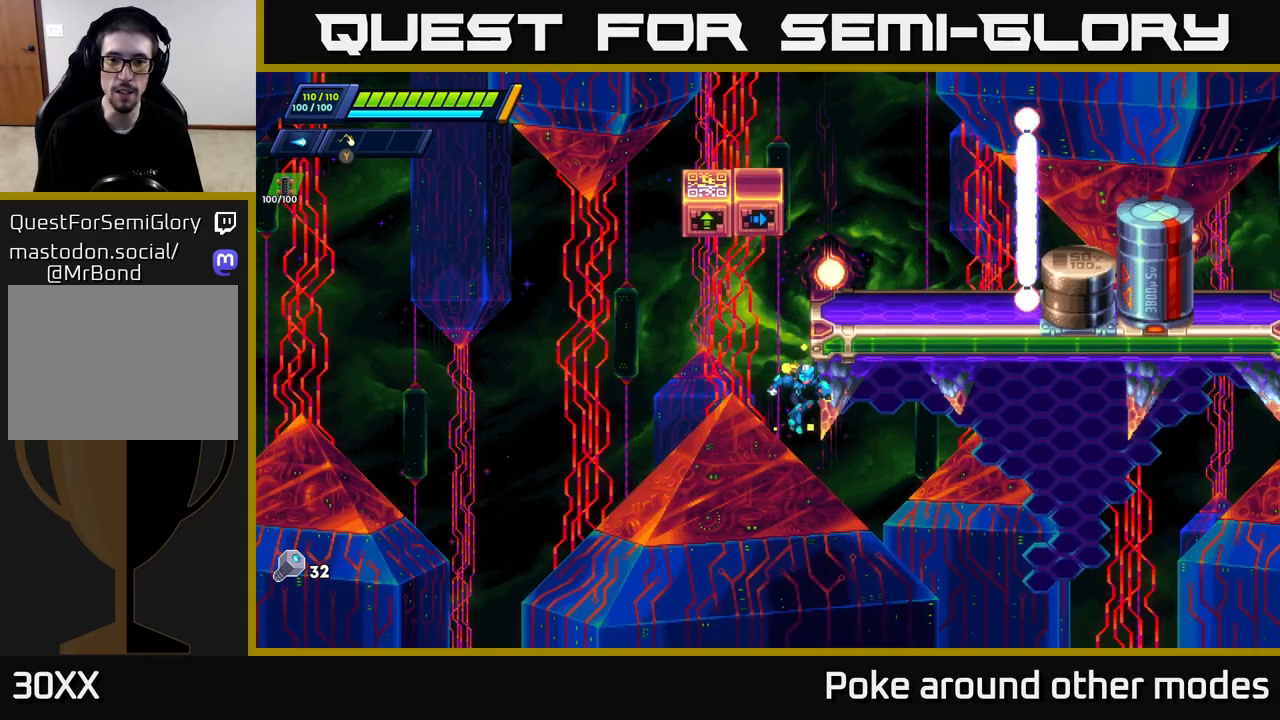
{"buttons": ["R2"], "left_stick": "right", "right_stick": "down-left", "events": [[33, "A", "down"], [33, "R2", "down"], [283, "A", "up"], [483, "right_stick", "down-left"]]}
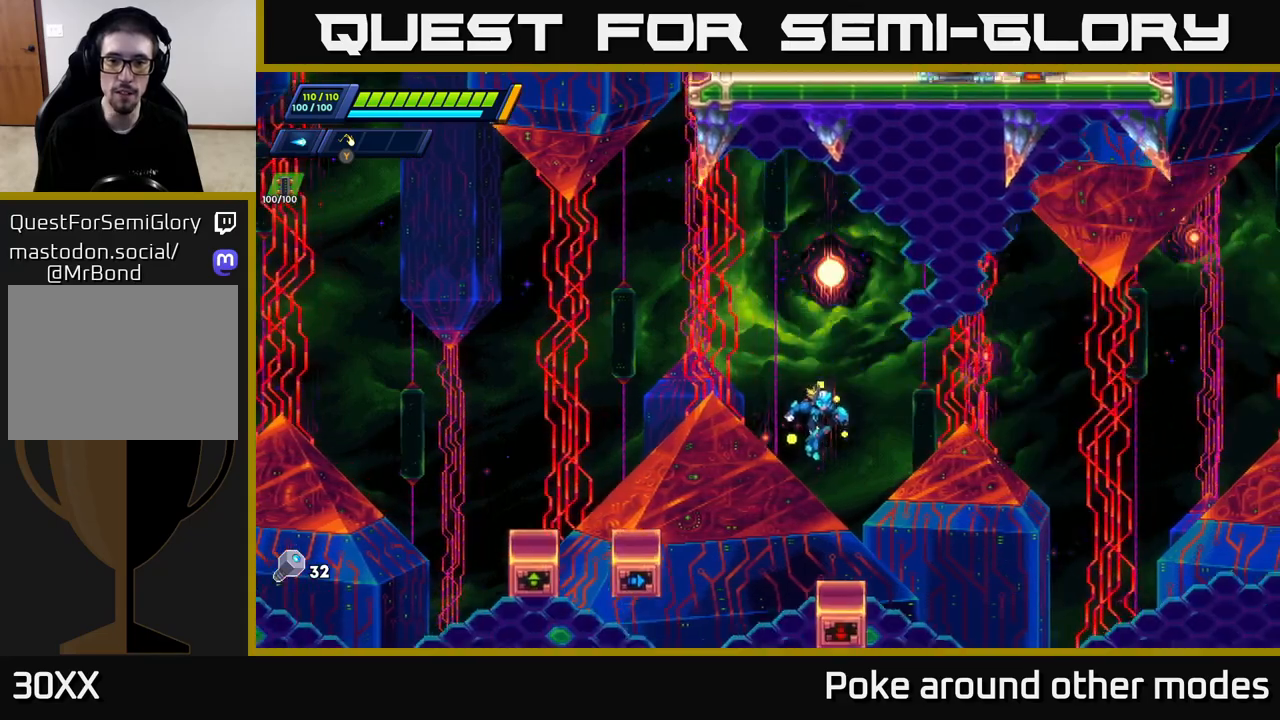
{"buttons": ["A", "R2"], "left_stick": "left", "right_stick": "center", "events": [[167, "left_stick", "left"], [217, "right_stick", "center"], [233, "R2", "up"], [300, "left_stick", "center"], [383, "R2", "down"], [400, "A", "down"], [417, "left_stick", "left"]]}
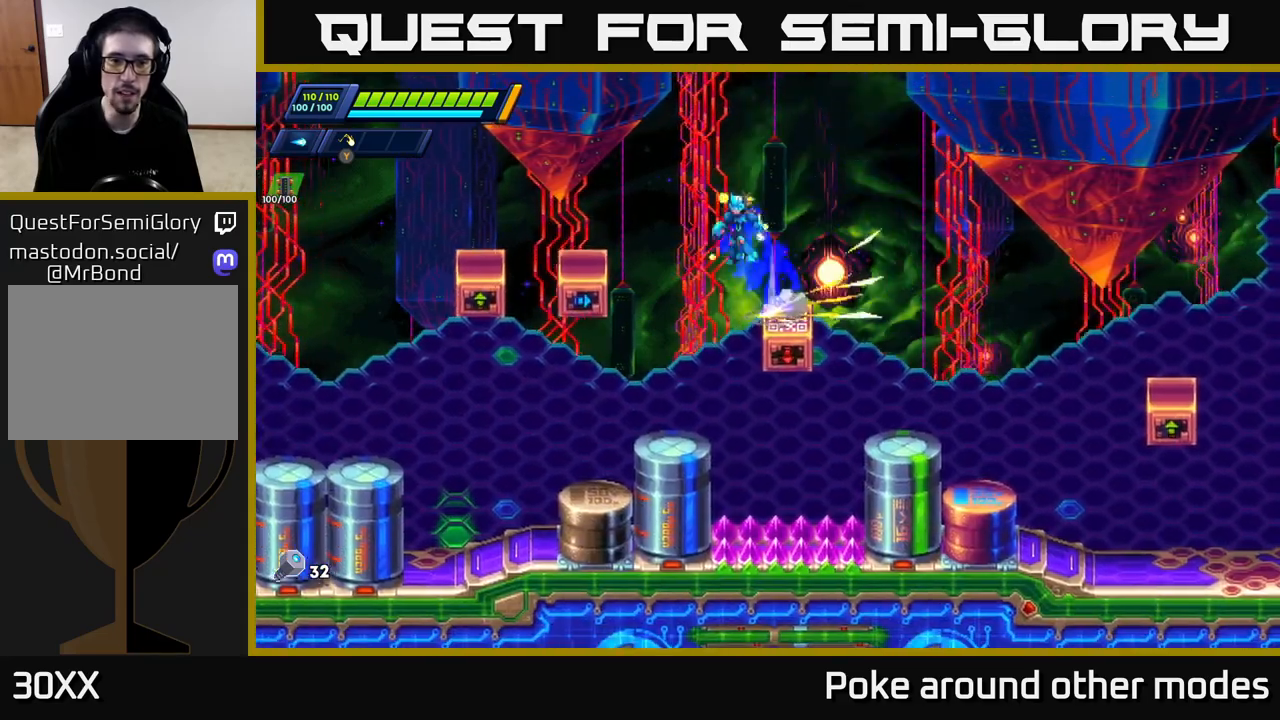
{"buttons": [], "left_stick": "center", "right_stick": "center", "events": [[233, "A", "up"], [250, "R2", "up"], [333, "left_stick", "center"]]}
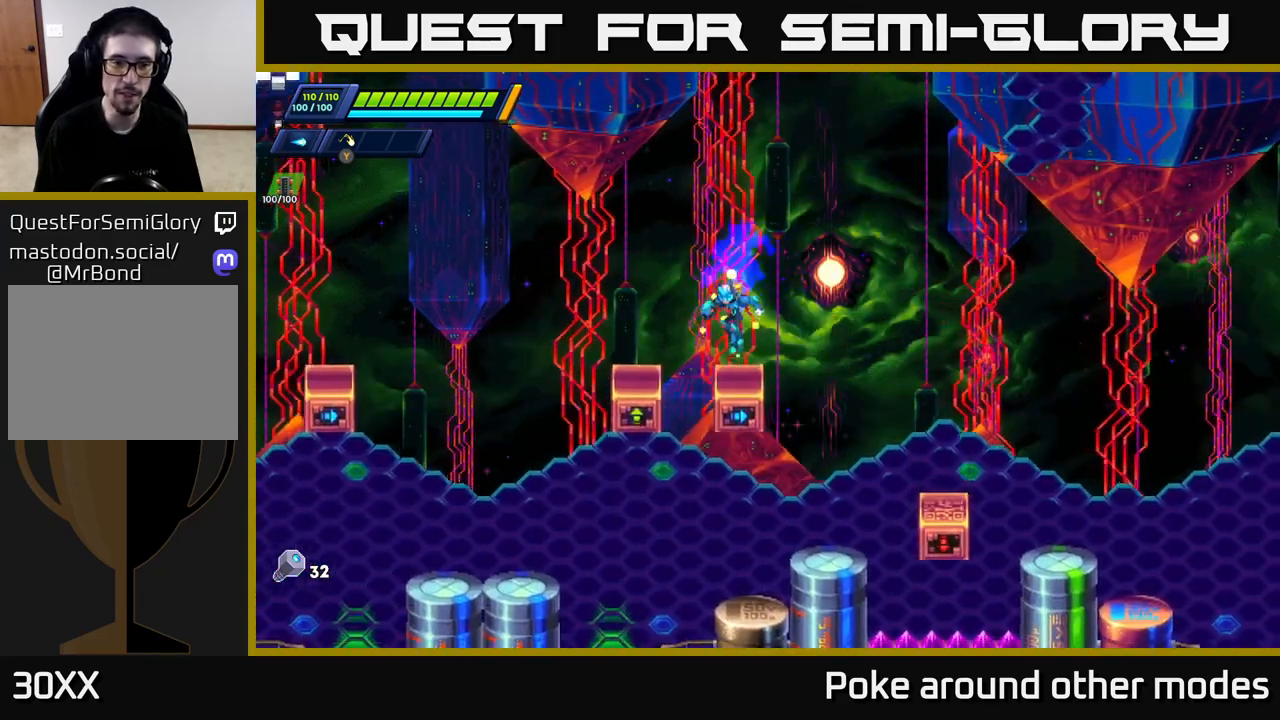
{"buttons": ["A", "R2"], "left_stick": "left", "right_stick": "center", "events": [[17, "left_stick", "left"], [133, "A", "down"], [133, "R2", "down"]]}
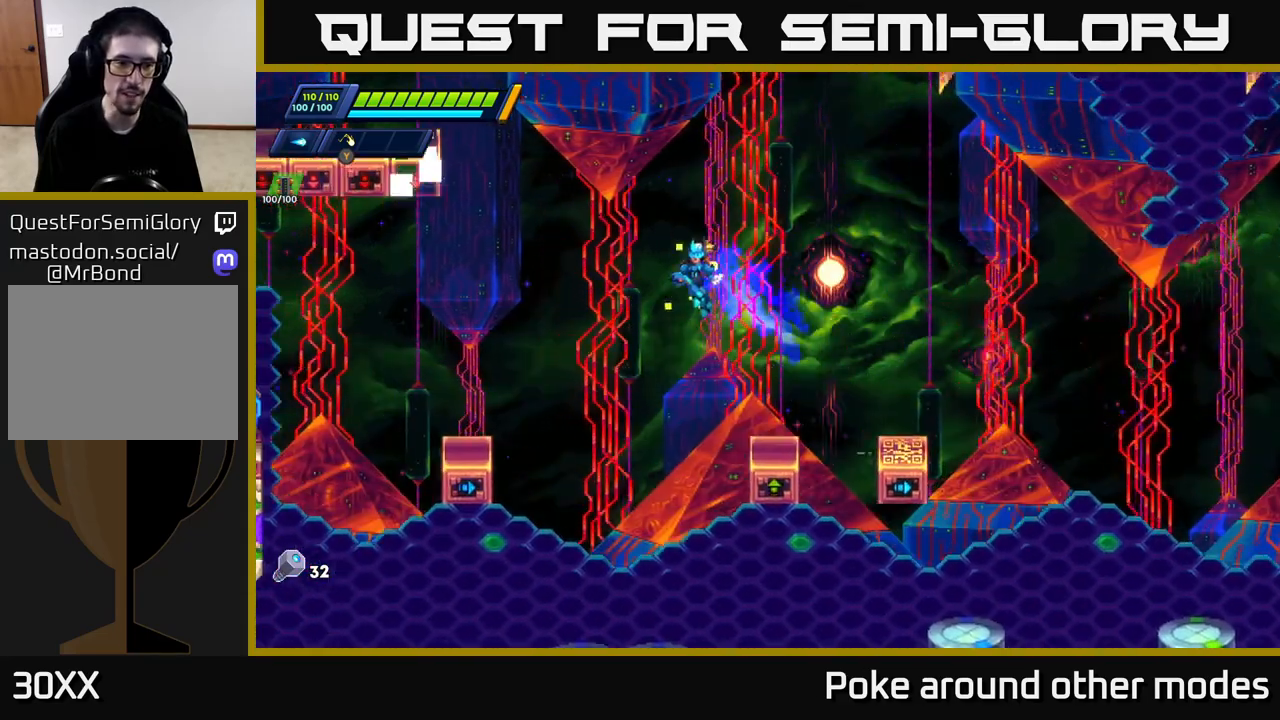
{"buttons": ["A", "R2"], "left_stick": "left", "right_stick": "center", "events": [[267, "A", "up"], [467, "A", "down"]]}
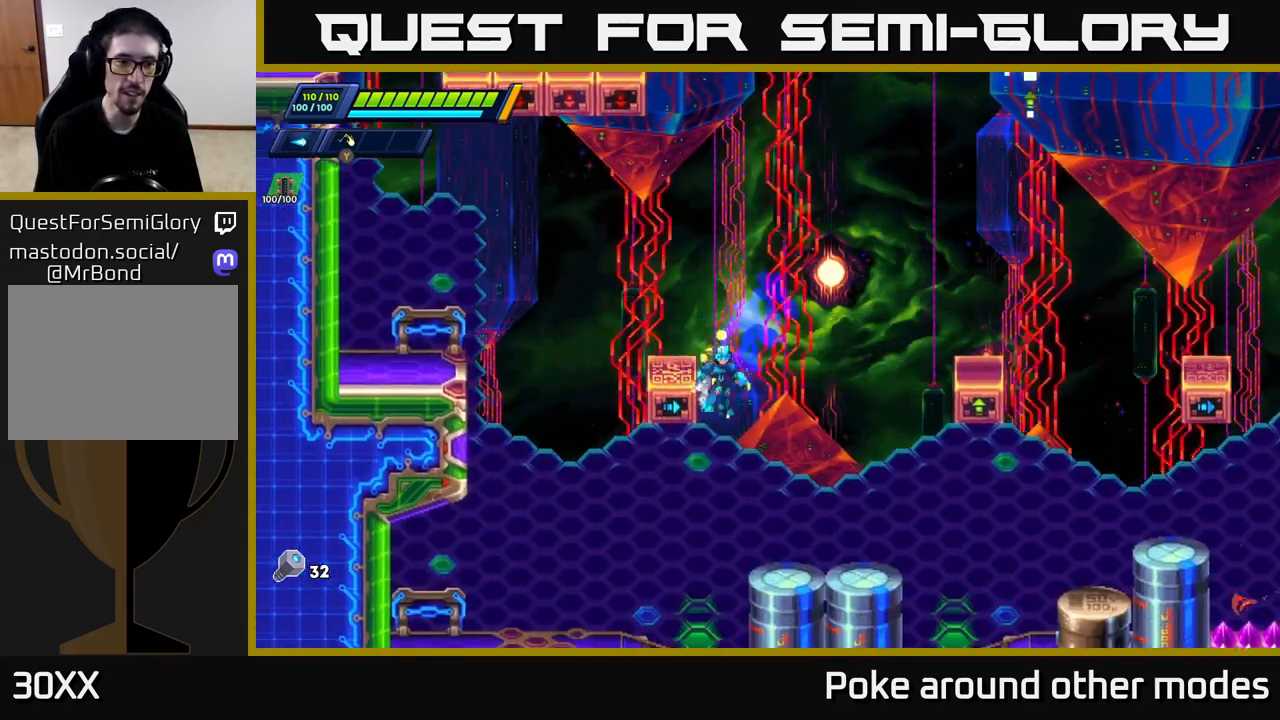
{"buttons": [], "left_stick": "left", "right_stick": "down", "events": [[167, "A", "up"], [183, "R2", "up"], [250, "right_stick", "down"], [333, "left_stick", "right"], [433, "left_stick", "left"]]}
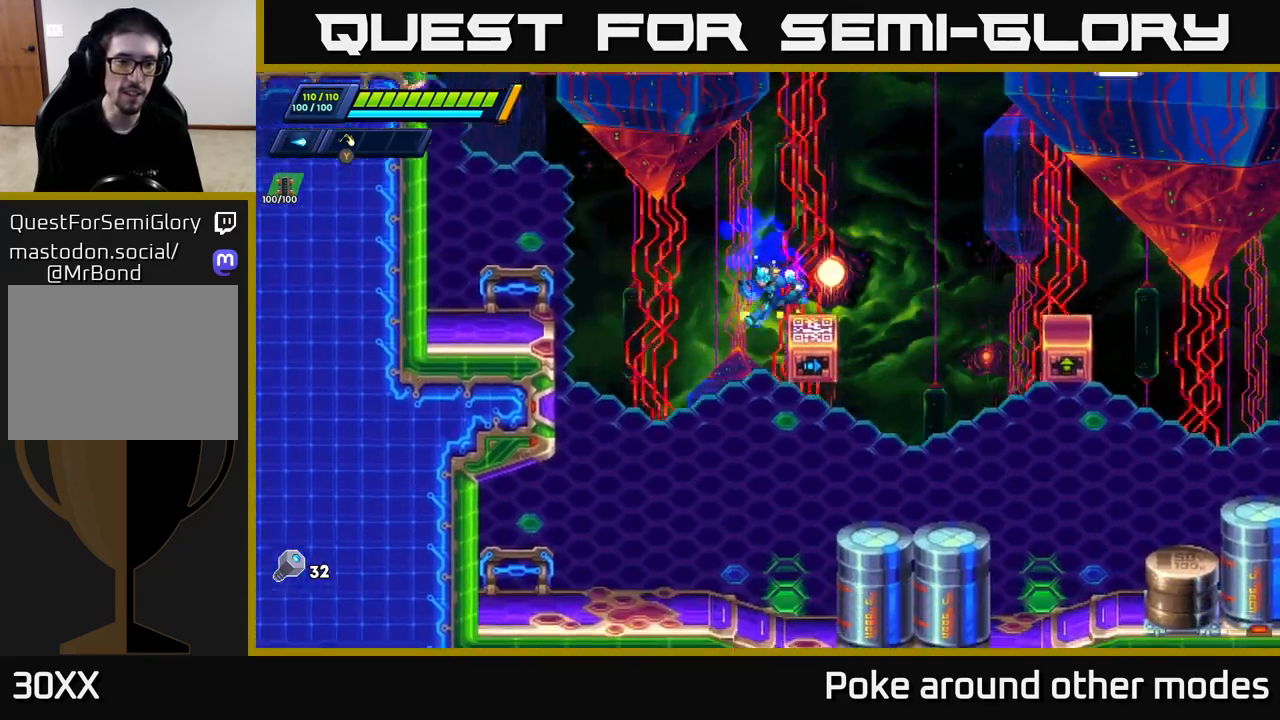
{"buttons": ["A", "R2"], "left_stick": "right", "right_stick": "center", "events": [[67, "left_stick", "right"], [150, "right_stick", "center"], [300, "R2", "down"], [367, "A", "down"]]}
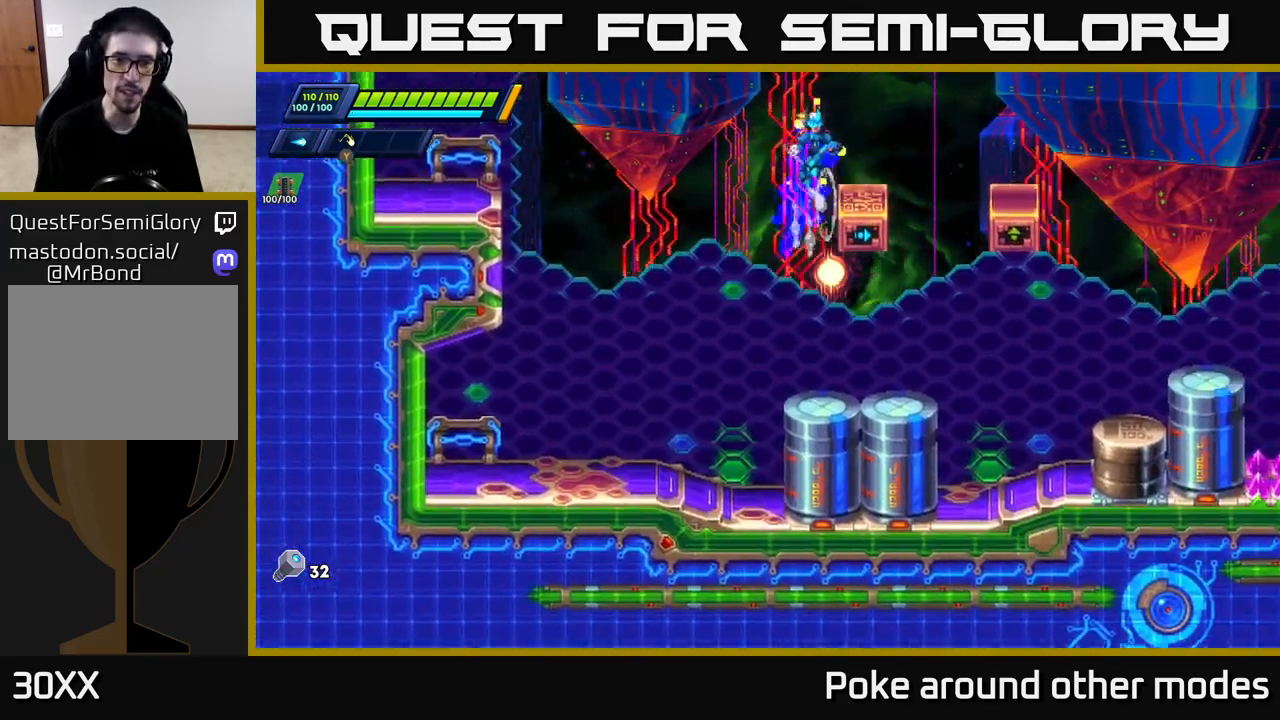
{"buttons": [], "left_stick": "right", "right_stick": "center", "events": [[250, "A", "up"], [400, "R2", "up"]]}
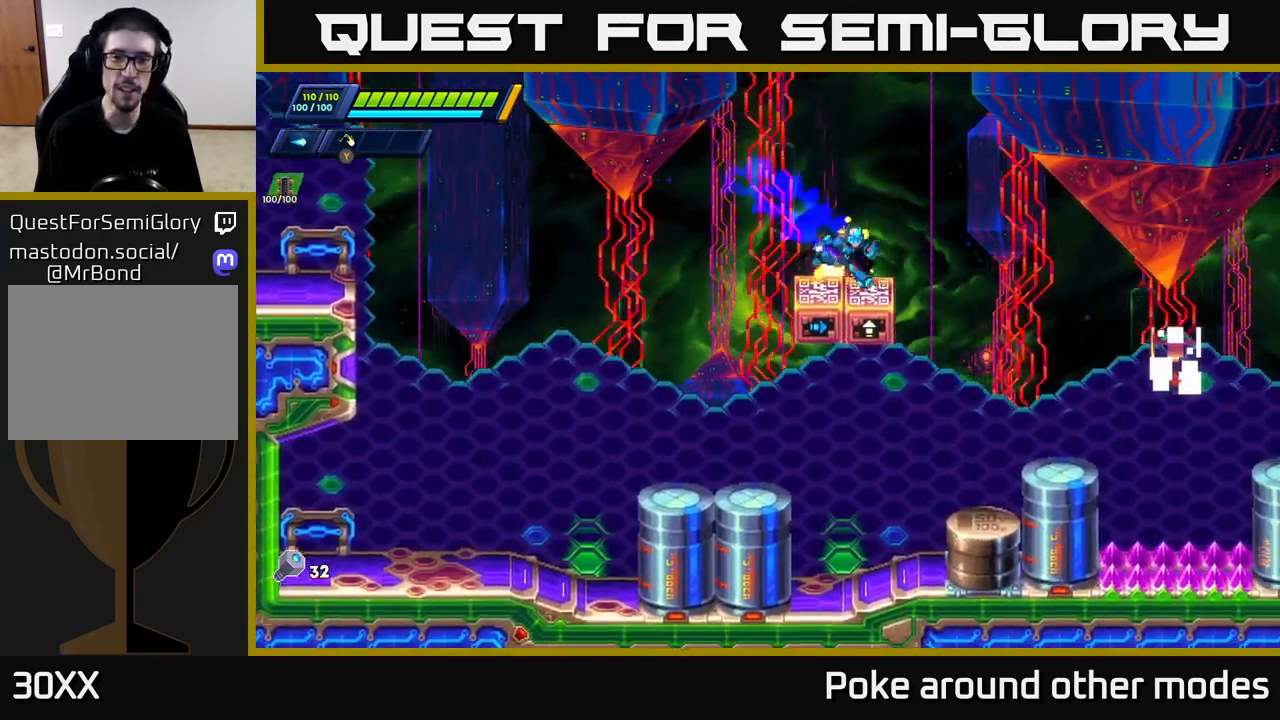
{"buttons": [], "left_stick": "center", "right_stick": "up", "events": [[67, "left_stick", "center"], [400, "right_stick", "up"]]}
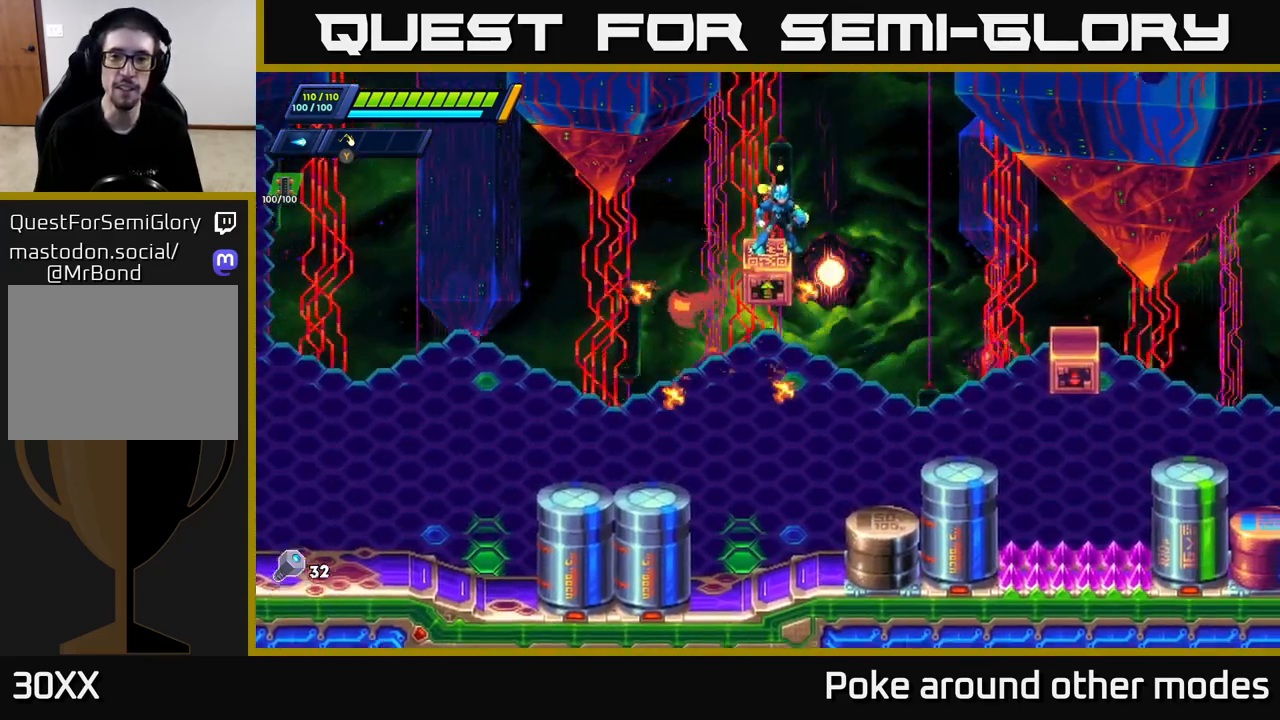
{"buttons": [], "left_stick": "center", "right_stick": "up", "events": []}
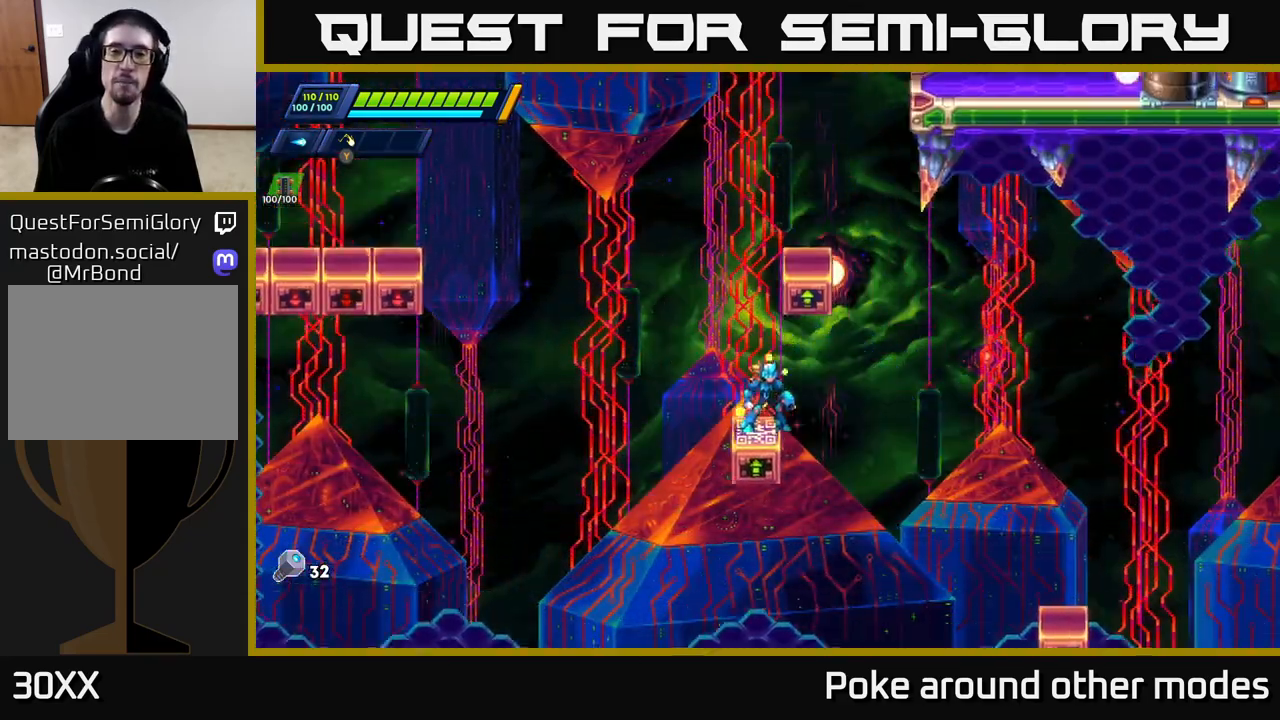
{"buttons": ["A"], "left_stick": "right", "right_stick": "center", "events": [[117, "left_stick", "left"], [183, "right_stick", "center"], [267, "left_stick", "center"], [317, "A", "down"], [433, "left_stick", "right"]]}
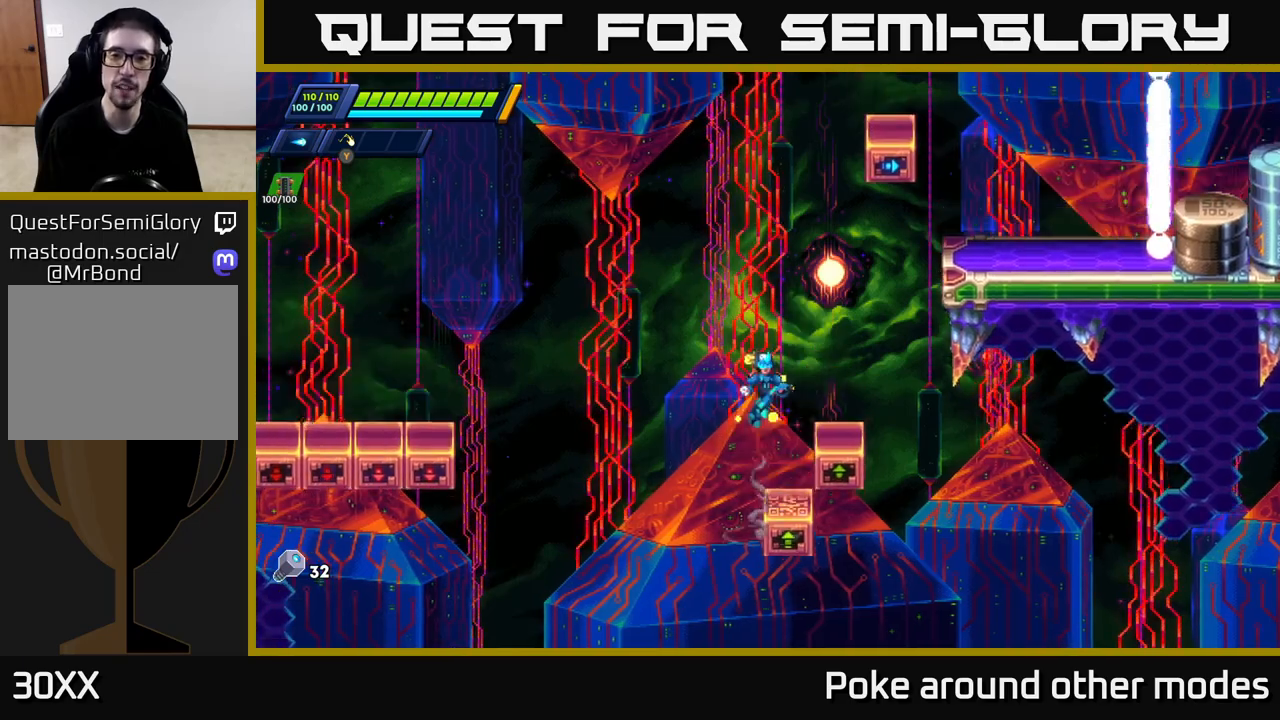
{"buttons": [], "left_stick": "center", "right_stick": "center", "events": [[100, "A", "up"], [183, "left_stick", "center"]]}
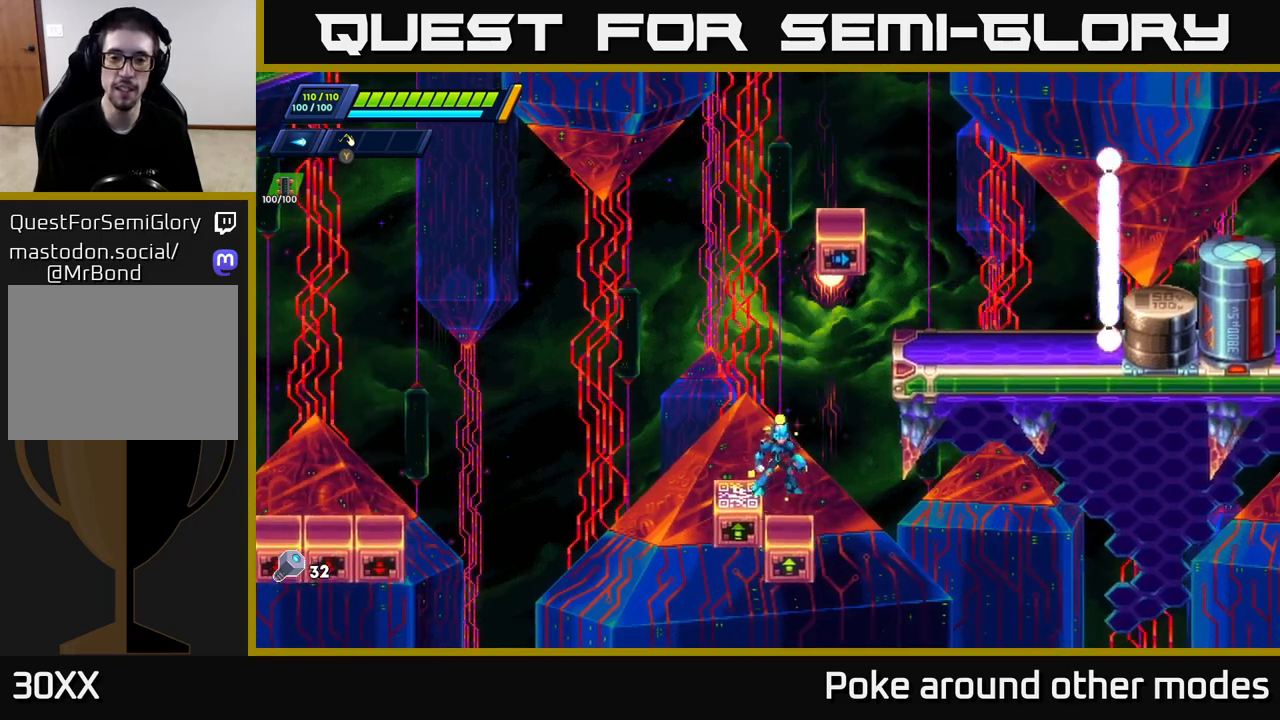
{"buttons": [], "left_stick": "left", "right_stick": "center", "events": [[400, "left_stick", "left"]]}
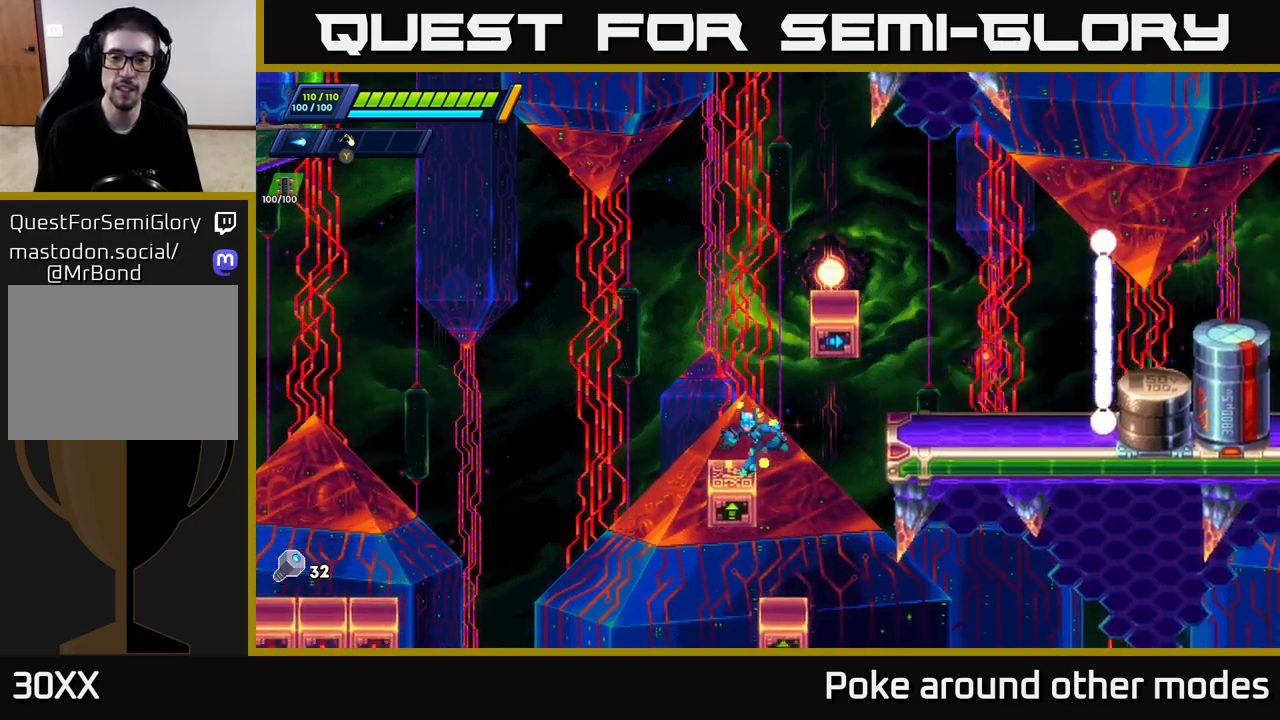
{"buttons": ["A", "R2"], "left_stick": "right", "right_stick": "center", "events": [[17, "left_stick", "center"], [283, "R2", "down"], [300, "A", "down"], [333, "left_stick", "right"]]}
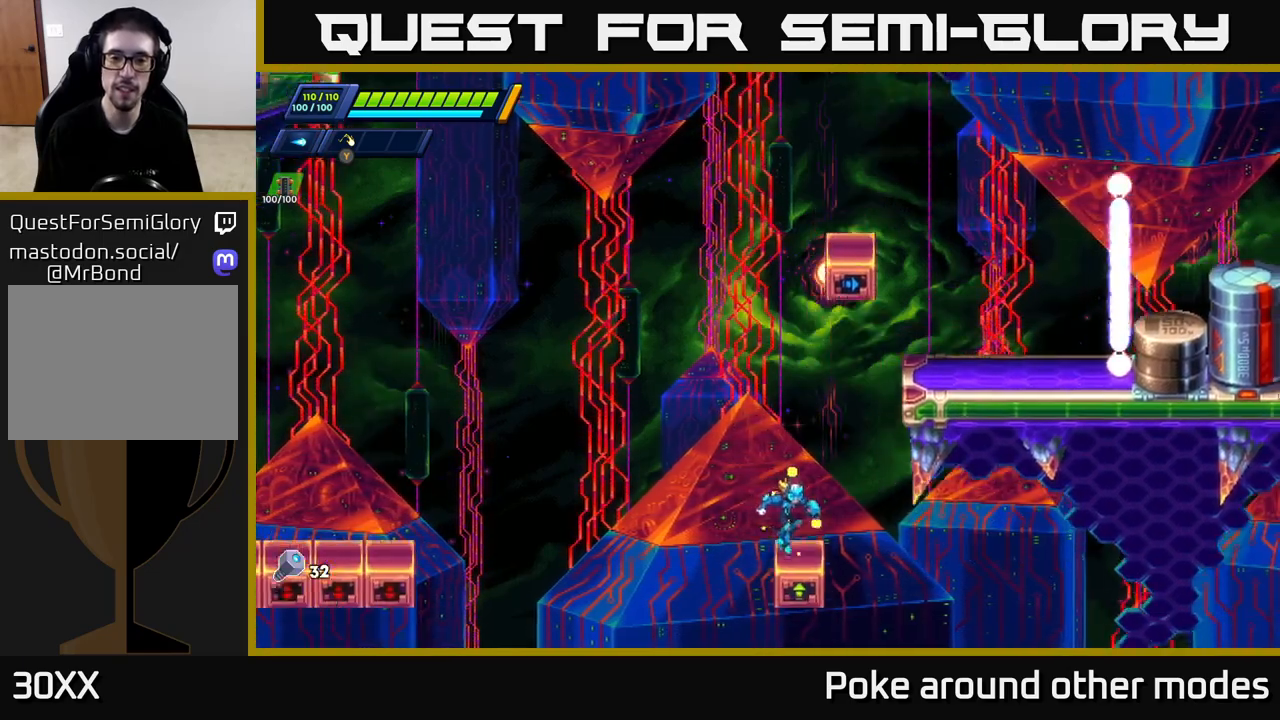
{"buttons": [], "left_stick": "right", "right_stick": "center", "events": [[17, "left_stick", "left"], [33, "A", "up"], [50, "R2", "up"], [100, "left_stick", "center"], [383, "left_stick", "right"]]}
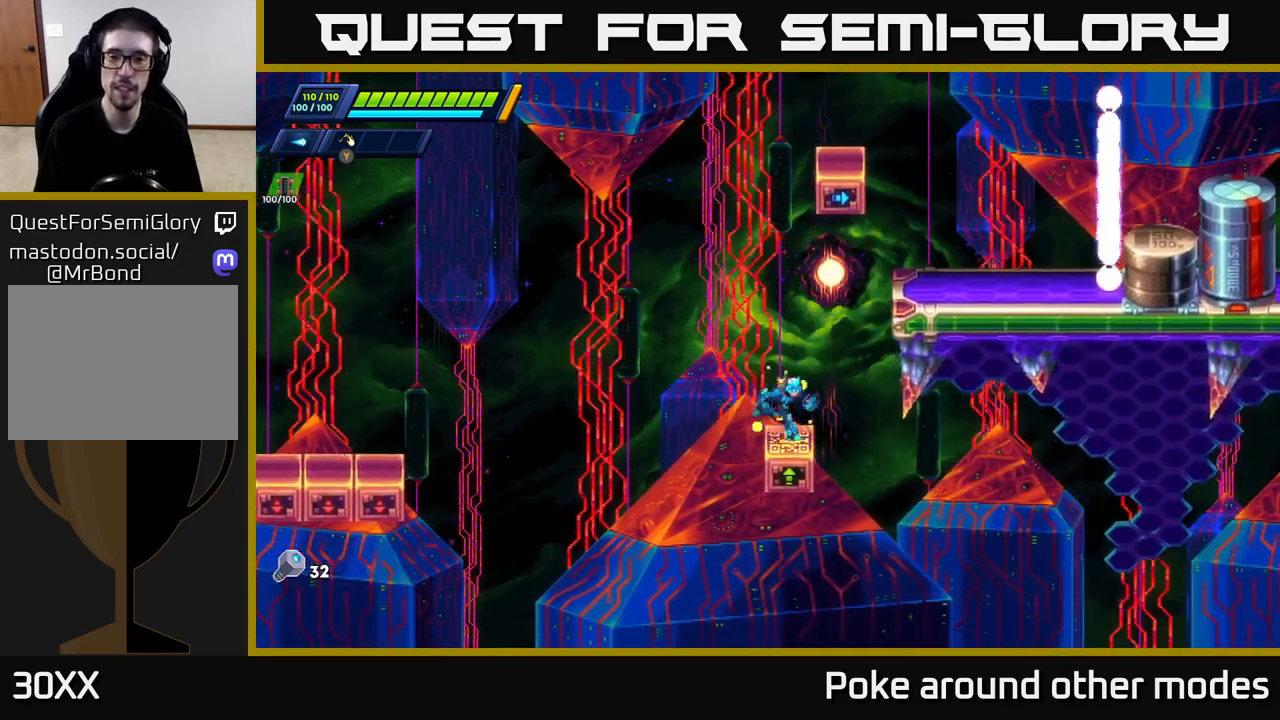
{"buttons": ["A", "R2"], "left_stick": "right", "right_stick": "center", "events": [[67, "R2", "down"], [83, "A", "down"], [267, "A", "up"], [383, "A", "down"]]}
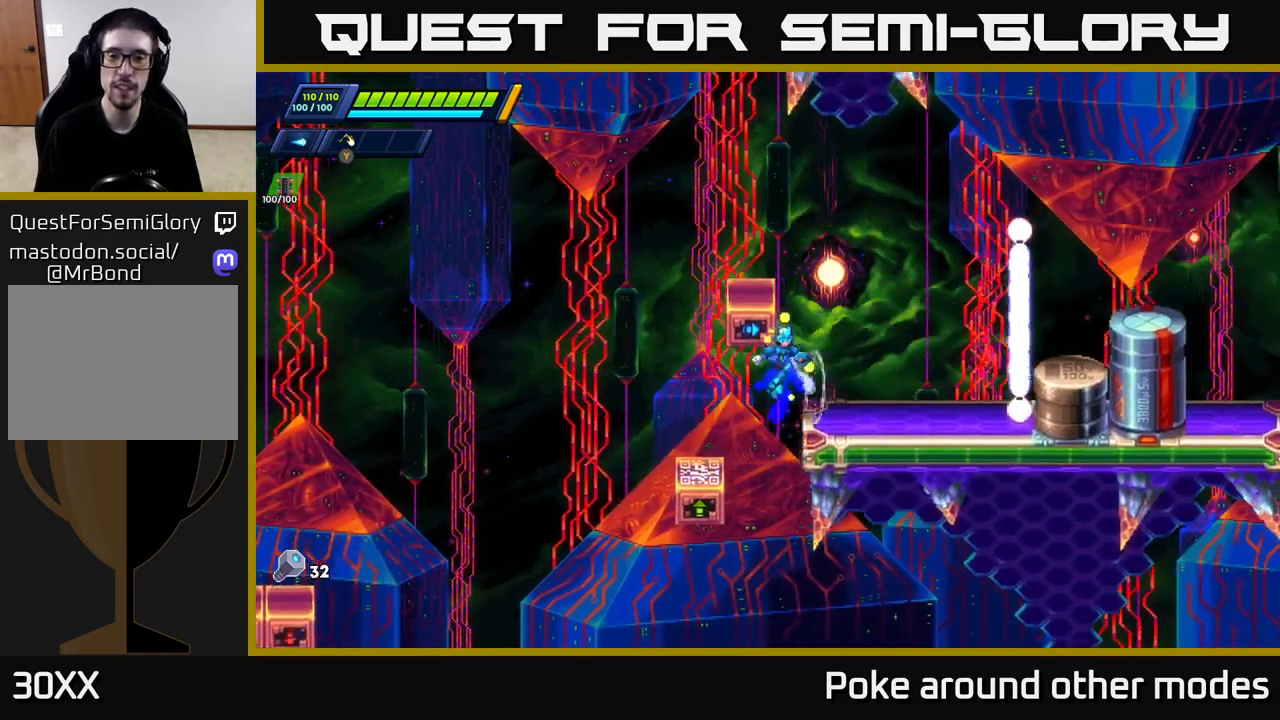
{"buttons": ["A", "R2"], "left_stick": "right", "right_stick": "center", "events": [[50, "A", "up"], [283, "A", "down"]]}
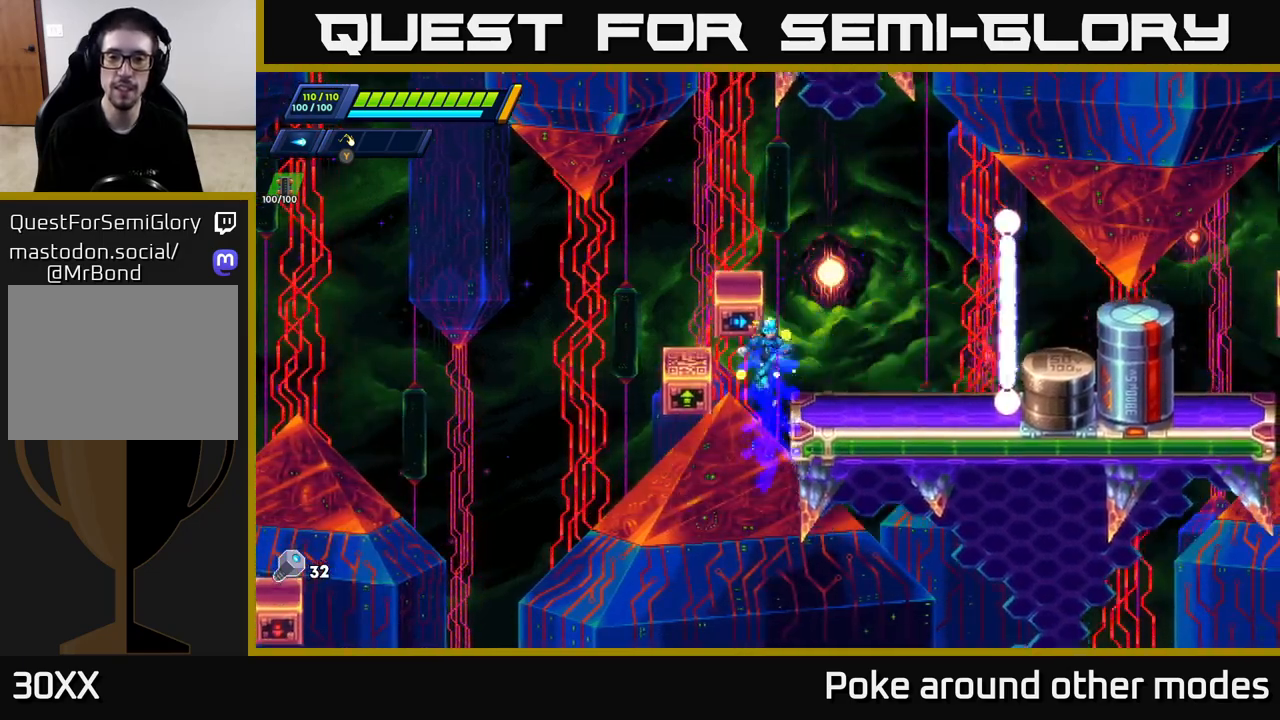
{"buttons": [], "left_stick": "left", "right_stick": "center", "events": [[17, "A", "up"], [83, "R2", "up"], [267, "A", "down"], [400, "A", "up"], [400, "left_stick", "left"]]}
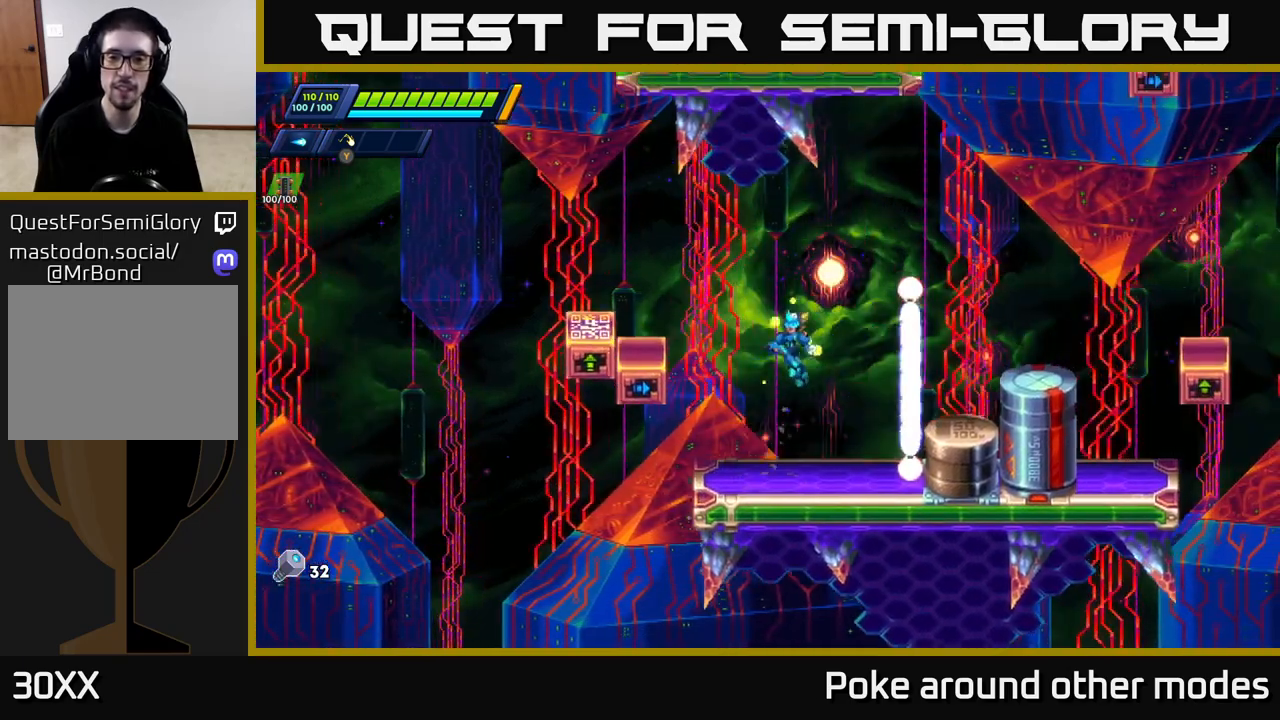
{"buttons": ["A", "R2"], "left_stick": "left", "right_stick": "center", "events": [[33, "left_stick", "center"], [100, "left_stick", "right"], [200, "left_stick", "center"], [400, "left_stick", "left"], [450, "A", "down"], [450, "R2", "down"]]}
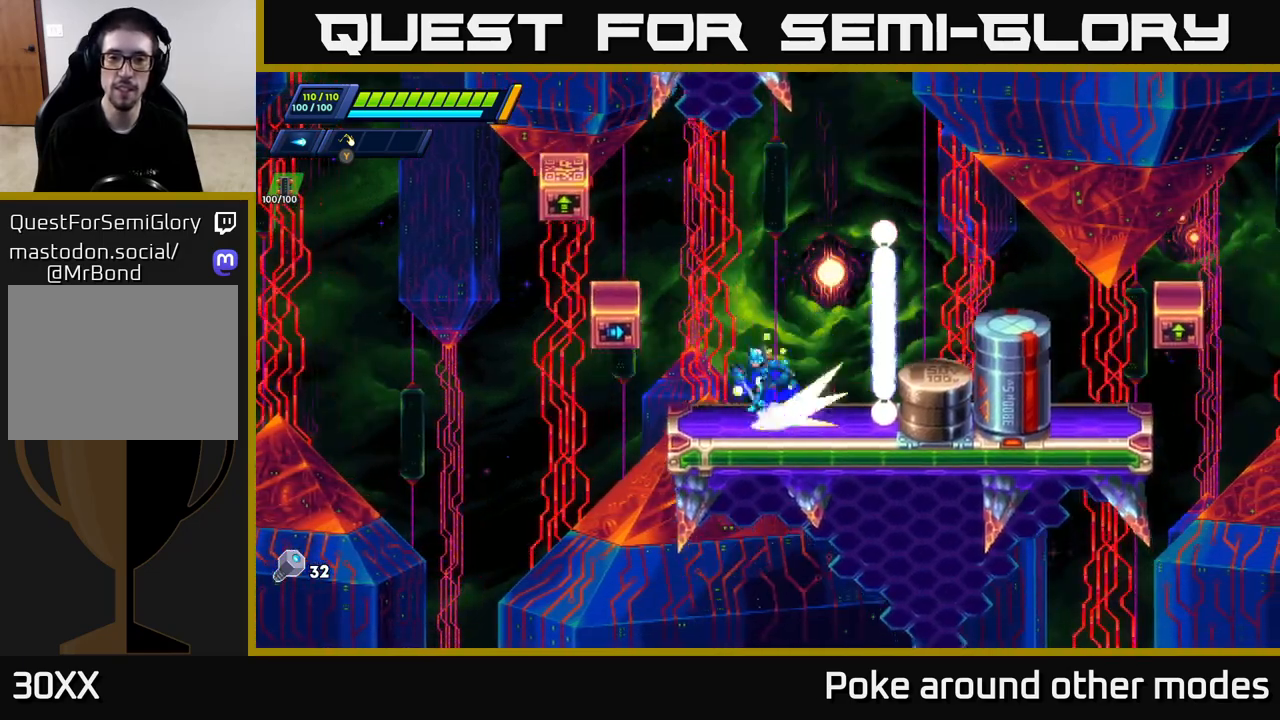
{"buttons": [], "left_stick": "center", "right_stick": "center", "events": [[317, "A", "up"], [317, "R2", "up"], [350, "left_stick", "center"]]}
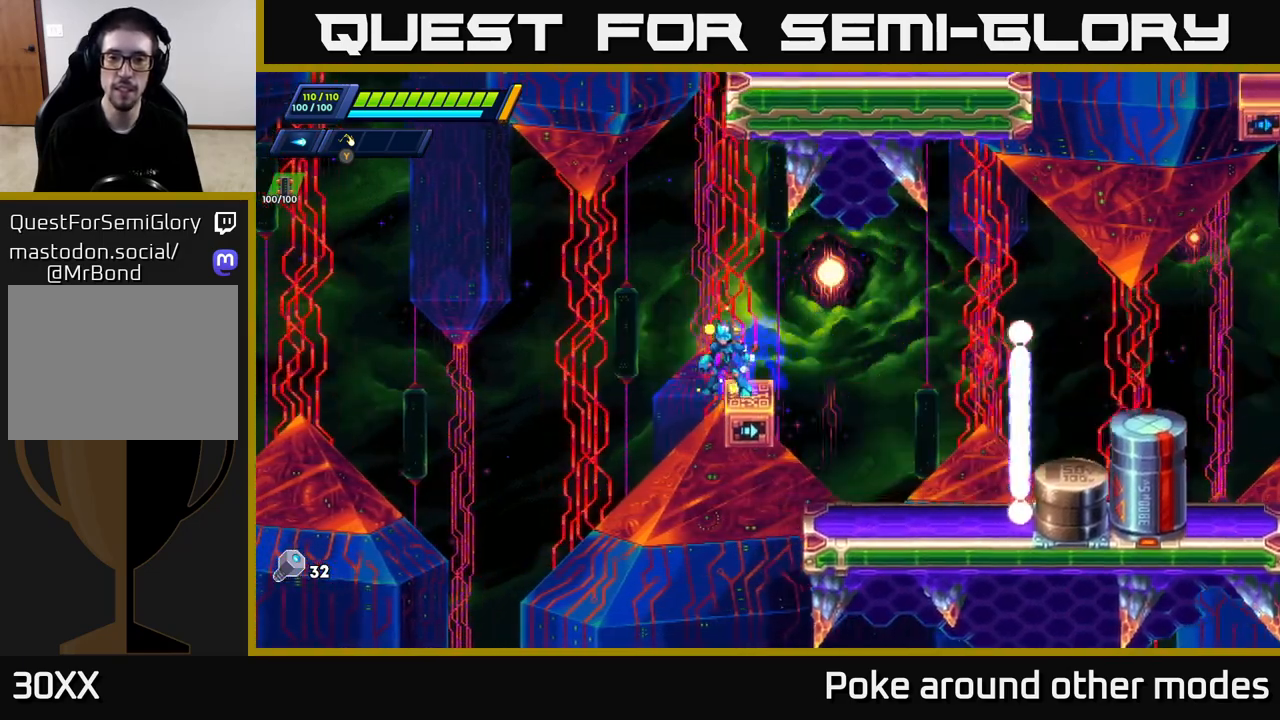
{"buttons": [], "left_stick": "center", "right_stick": "up-right", "events": [[167, "left_stick", "right"], [250, "left_stick", "center"], [267, "right_stick", "right"], [317, "right_stick", "up-right"]]}
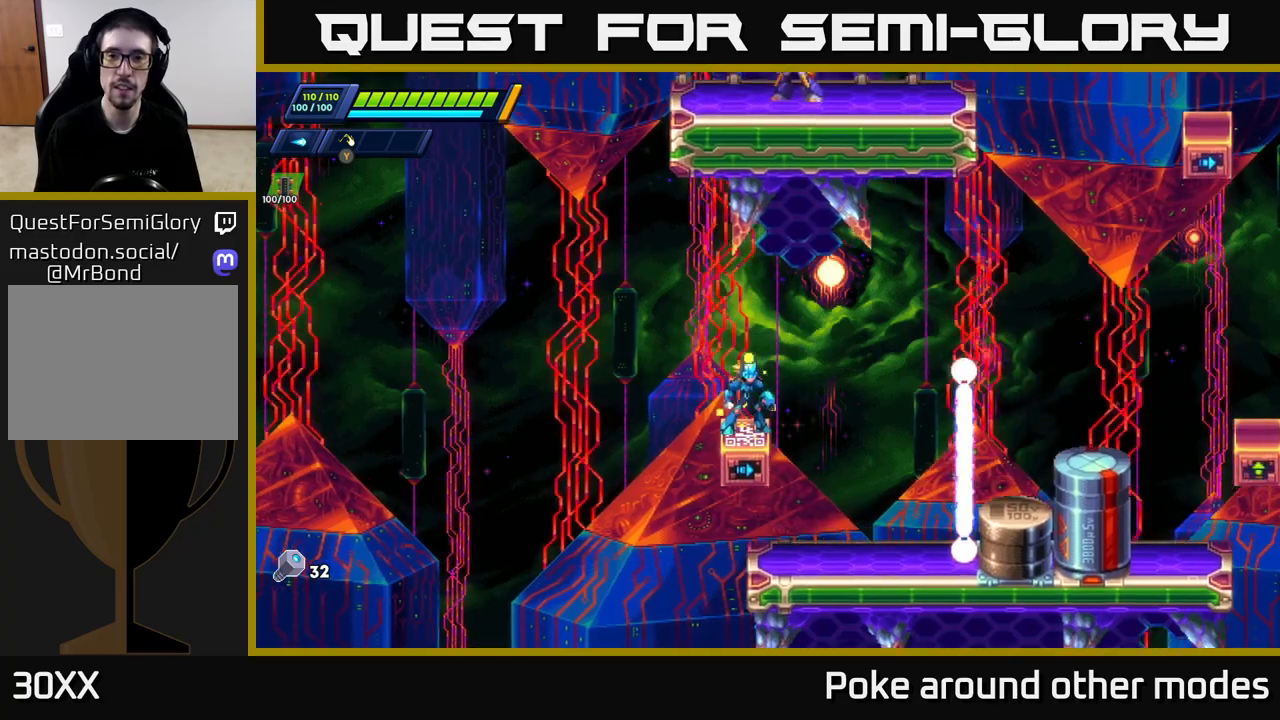
{"buttons": ["A", "R2"], "left_stick": "right", "right_stick": "center", "events": [[100, "right_stick", "up"], [283, "right_stick", "center"], [400, "left_stick", "right"], [450, "R2", "down"], [467, "A", "down"]]}
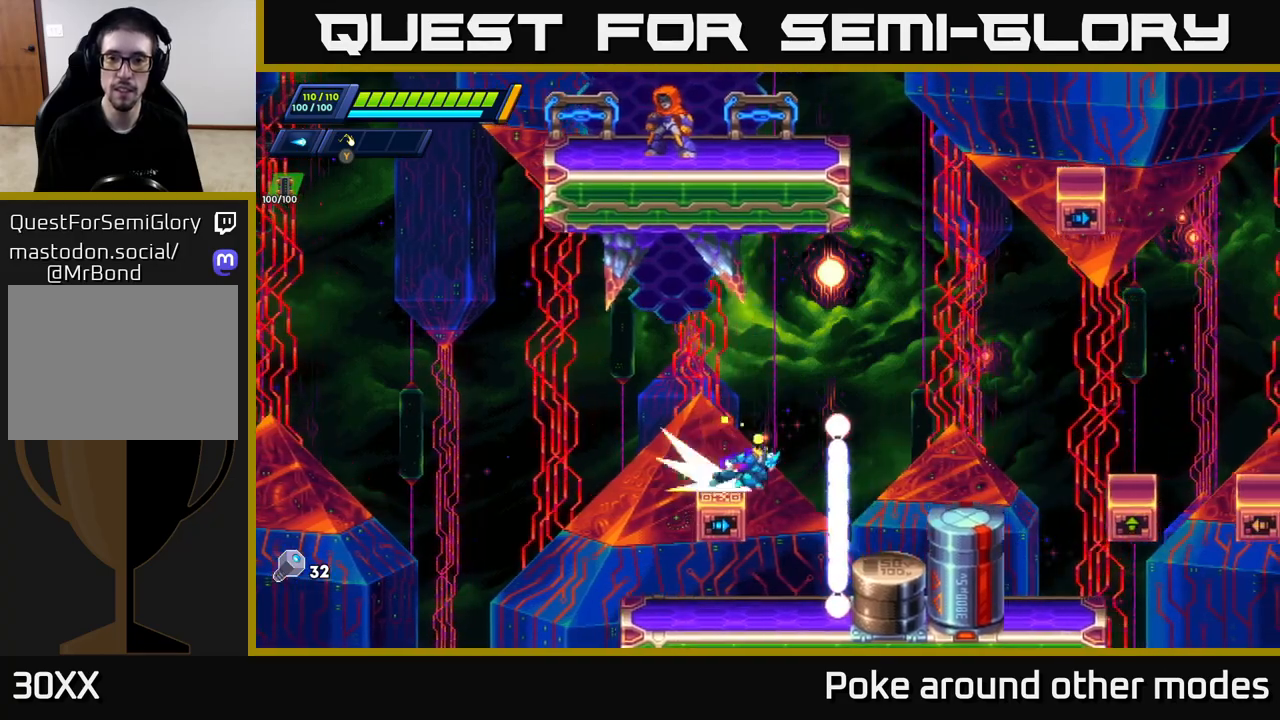
{"buttons": [], "left_stick": "up-left", "right_stick": "center", "events": [[417, "A", "up"], [433, "R2", "up"], [450, "left_stick", "center"], [500, "left_stick", "up-left"]]}
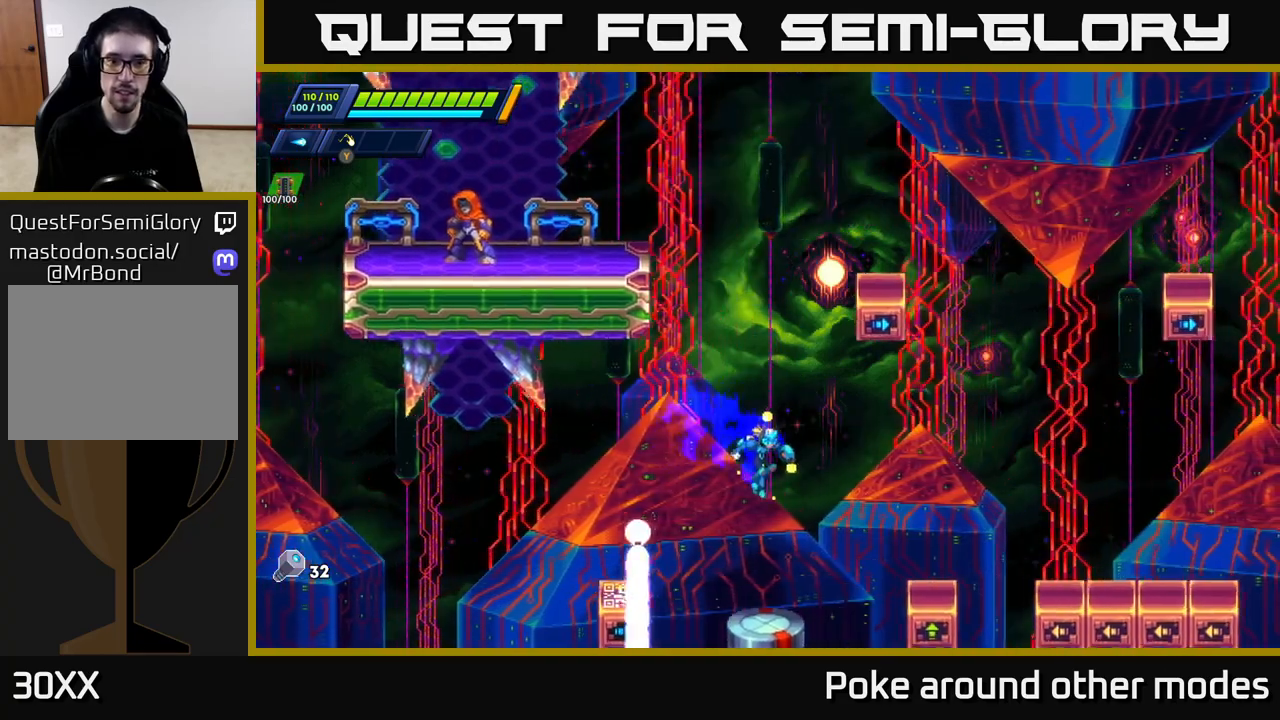
{"buttons": ["A", "R2"], "left_stick": "right", "right_stick": "center", "events": [[83, "left_stick", "center"], [283, "left_stick", "right"], [400, "A", "down"], [417, "R2", "down"]]}
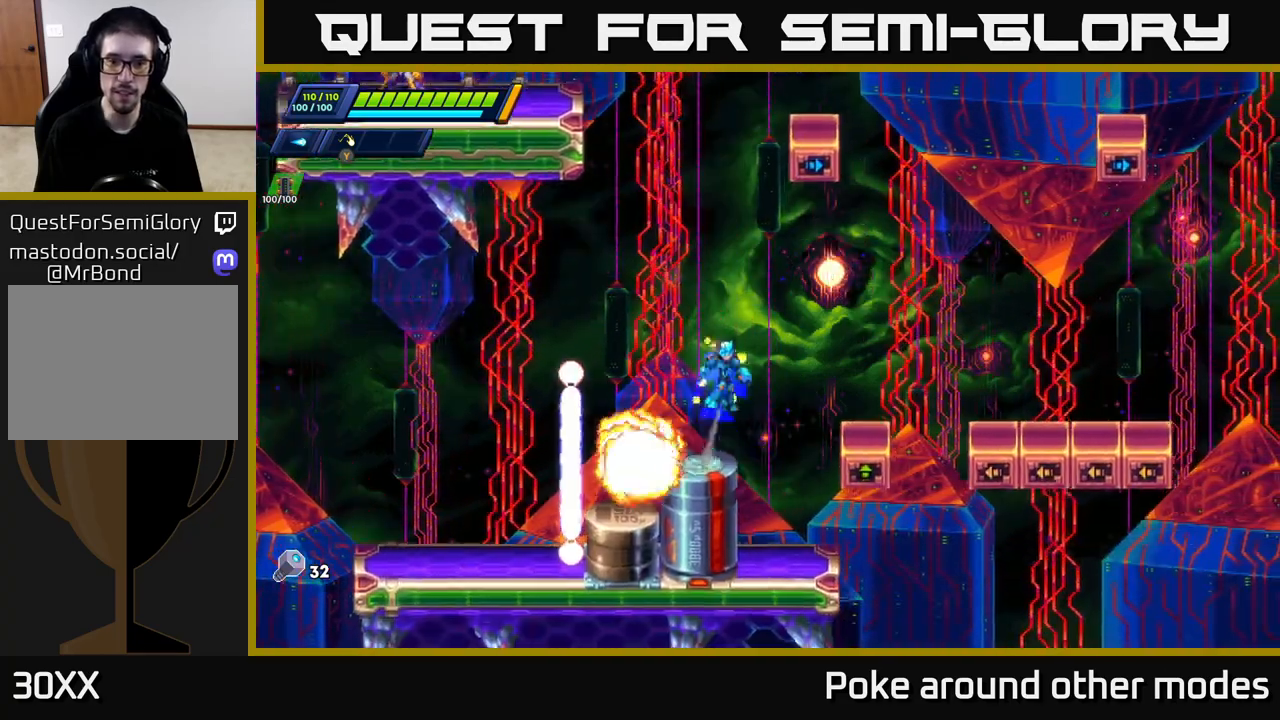
{"buttons": [], "left_stick": "left", "right_stick": "center", "events": [[183, "A", "up"], [200, "R2", "up"], [350, "left_stick", "center"], [433, "left_stick", "left"]]}
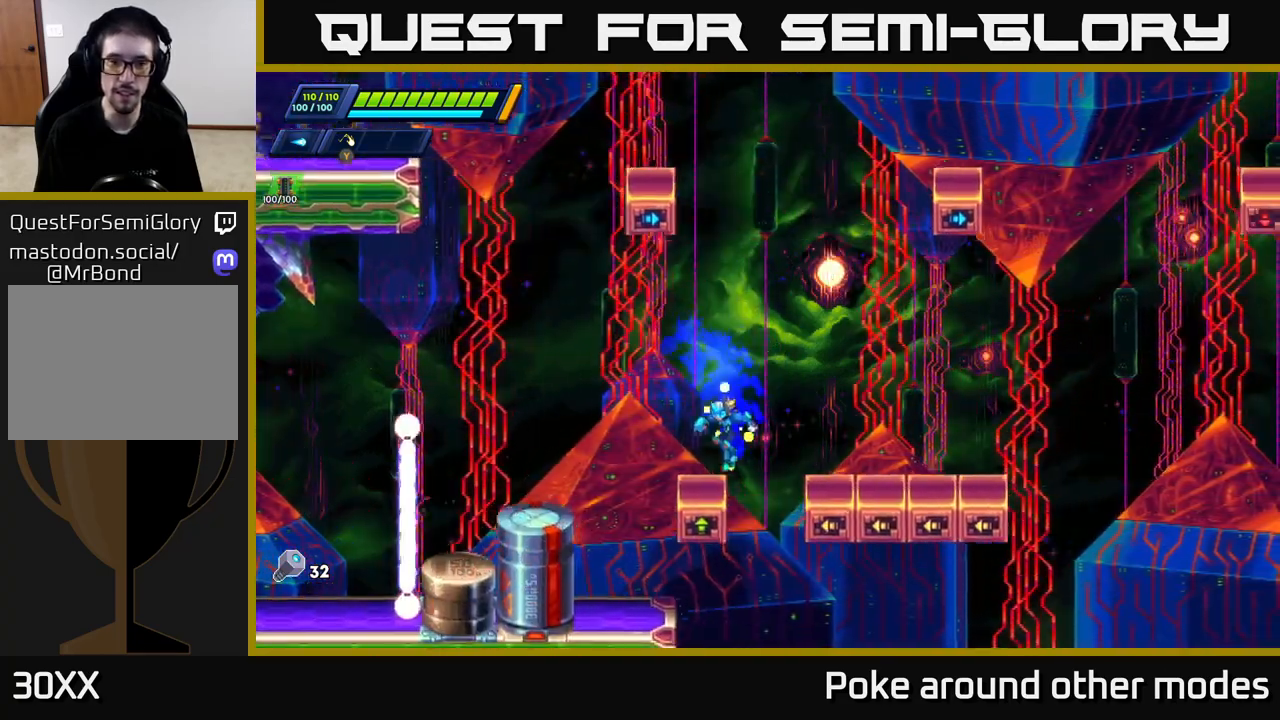
{"buttons": [], "left_stick": "center", "right_stick": "up", "events": [[17, "left_stick", "center"], [183, "right_stick", "up-left"], [250, "right_stick", "up"]]}